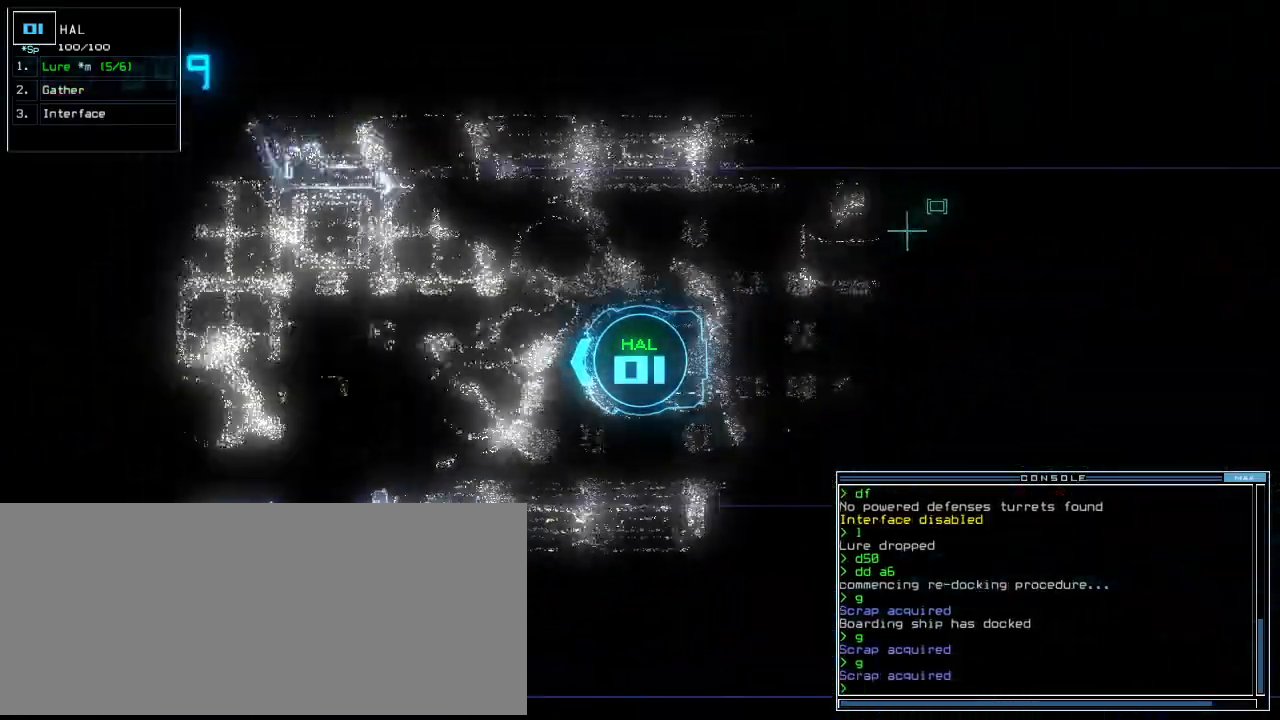
Gameplay with keyboard; each line is a JSON object with the keys held at the frame after it. "events" lists presses ("down") and releases ("up") of ".", "0", "1", "2", "3", "4", "5", "6", "7", "8", "9", "a", "b", "backspace", "c", "caps_lock", "comma", "ctrl_l", "ctrl_r", "d", "down", "e", "equals", "escape", "f", "f8", "g", "h", "i", "j", "k", "l", "left", "m", "minus", "n", "o", "p", "q", "quote", "r", "return", "right", "s", "semicolon", "shift_l", "shift_r", "space", "t", "tab", "tilde", "u", "up", "v", "w", "x", "y" and "z" between this image and that frame as [ms after this image, input, new state], when the widget could be followed in between. No other keys are recorded. Mouse input is not recorded.
{"keys": ["up"], "events": []}
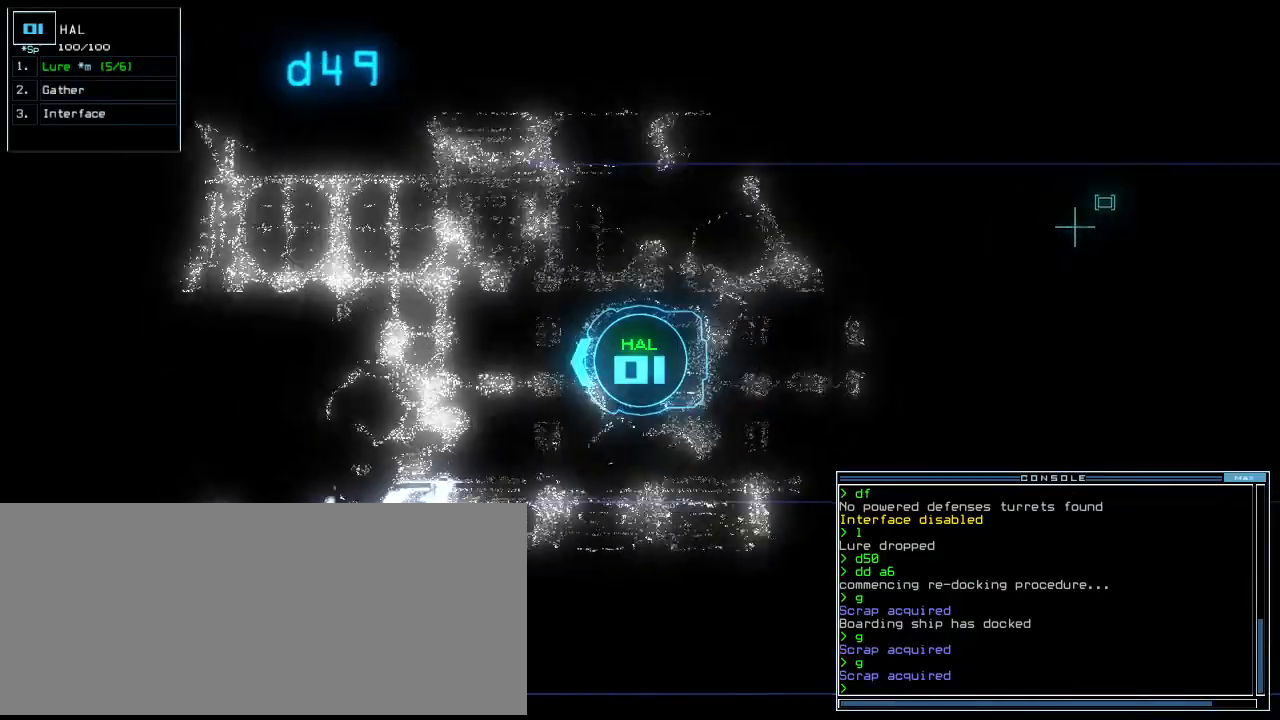
{"keys": ["up"], "events": [[220, "right", "down"], [280, "right", "up"]]}
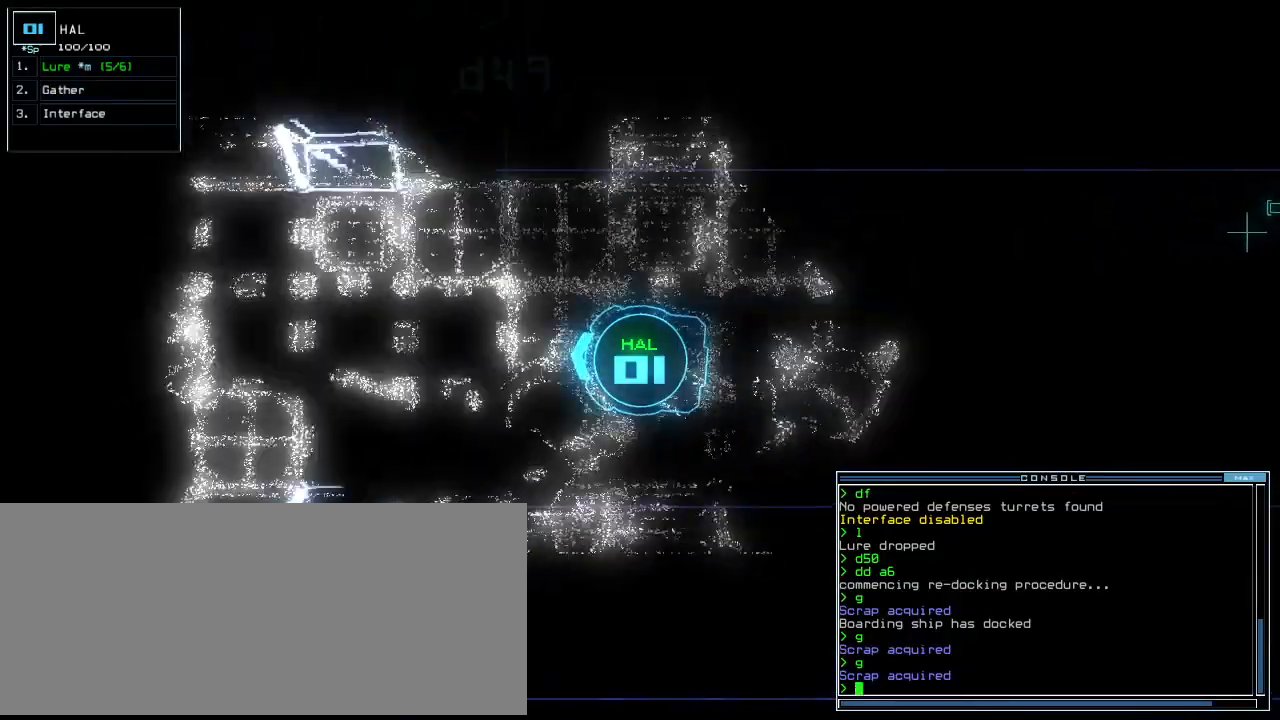
{"keys": ["up"]}
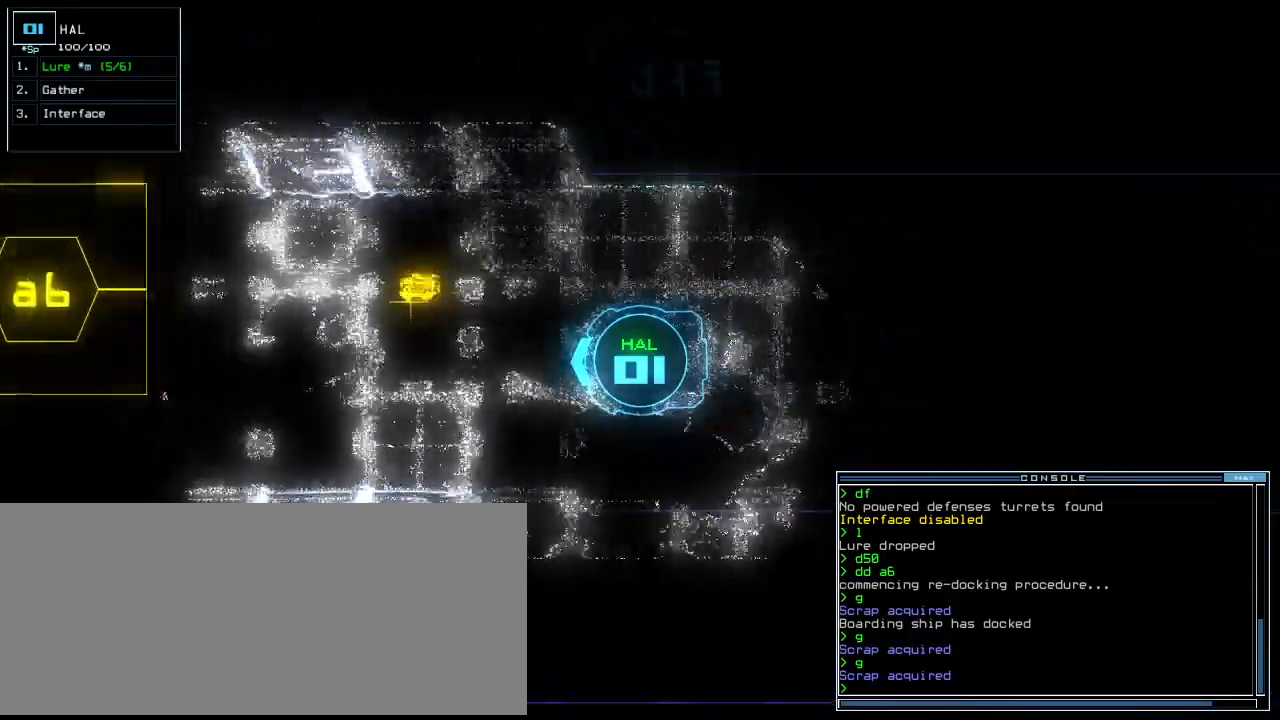
{"keys": ["up"], "events": [[100, "right", "down"], [160, "right", "up"]]}
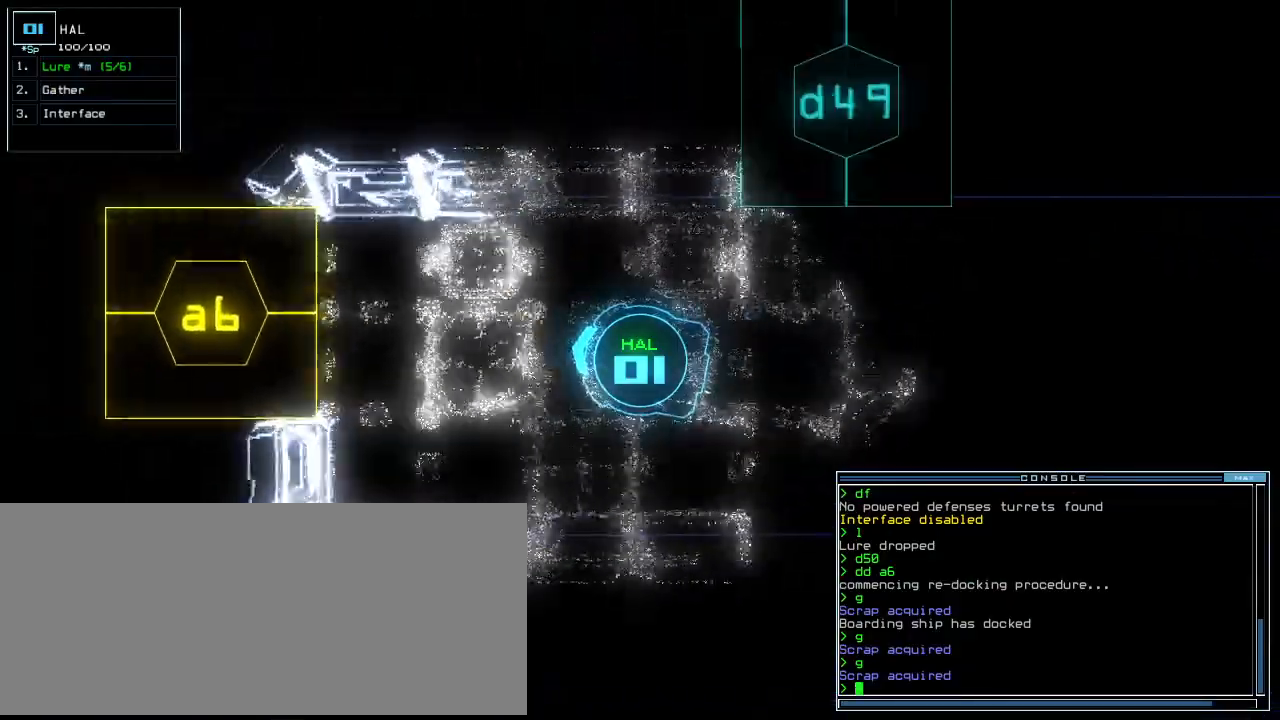
{"keys": [], "events": [[60, "g", "down"], [100, "return", "down"], [120, "g", "up"], [180, "return", "up"], [220, "up", "up"], [260, "space", "down"], [340, "space", "up"]]}
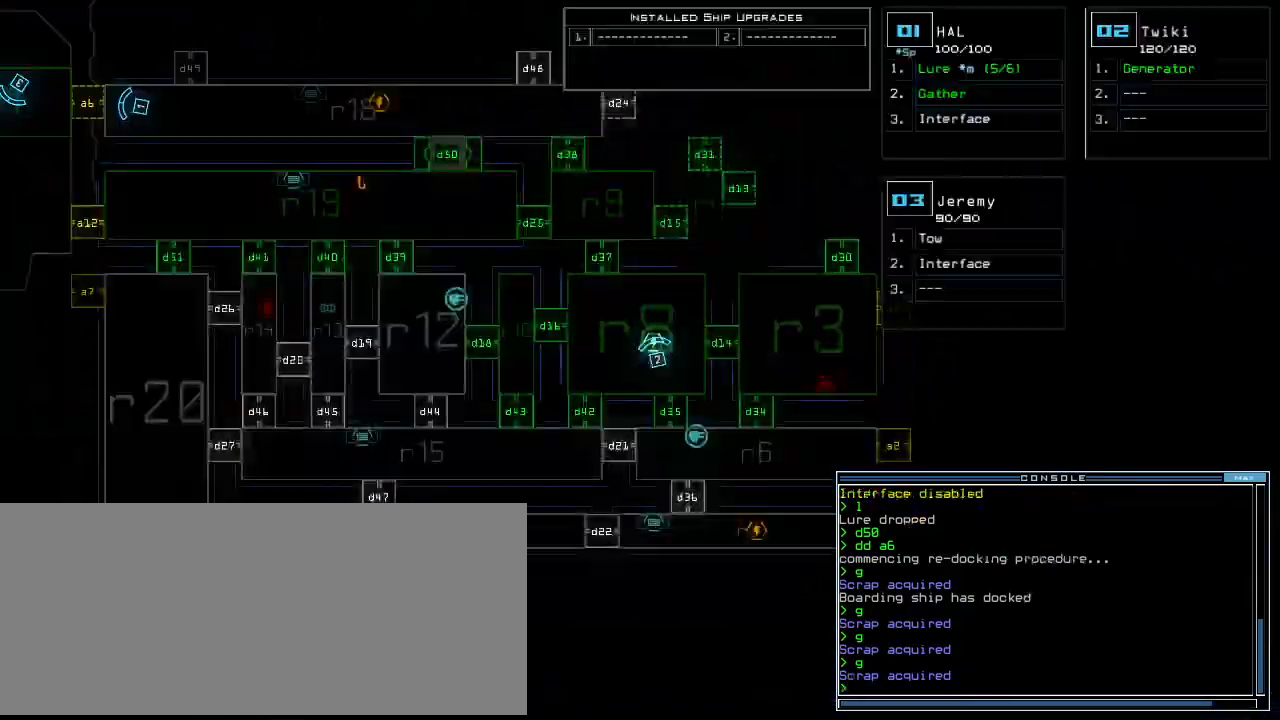
{"keys": ["down", "left"], "events": [[340, "down", "down"], [360, "1", "down"], [420, "1", "up"], [500, "left", "down"]]}
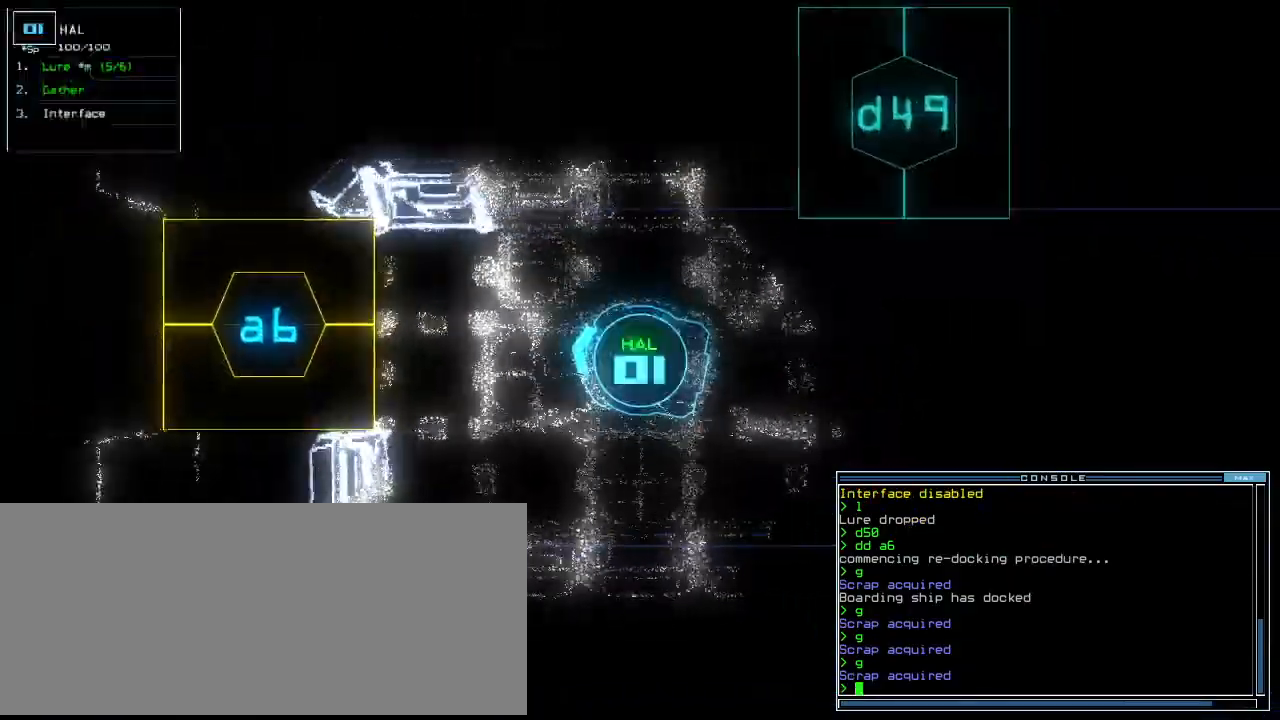
{"keys": ["down"]}
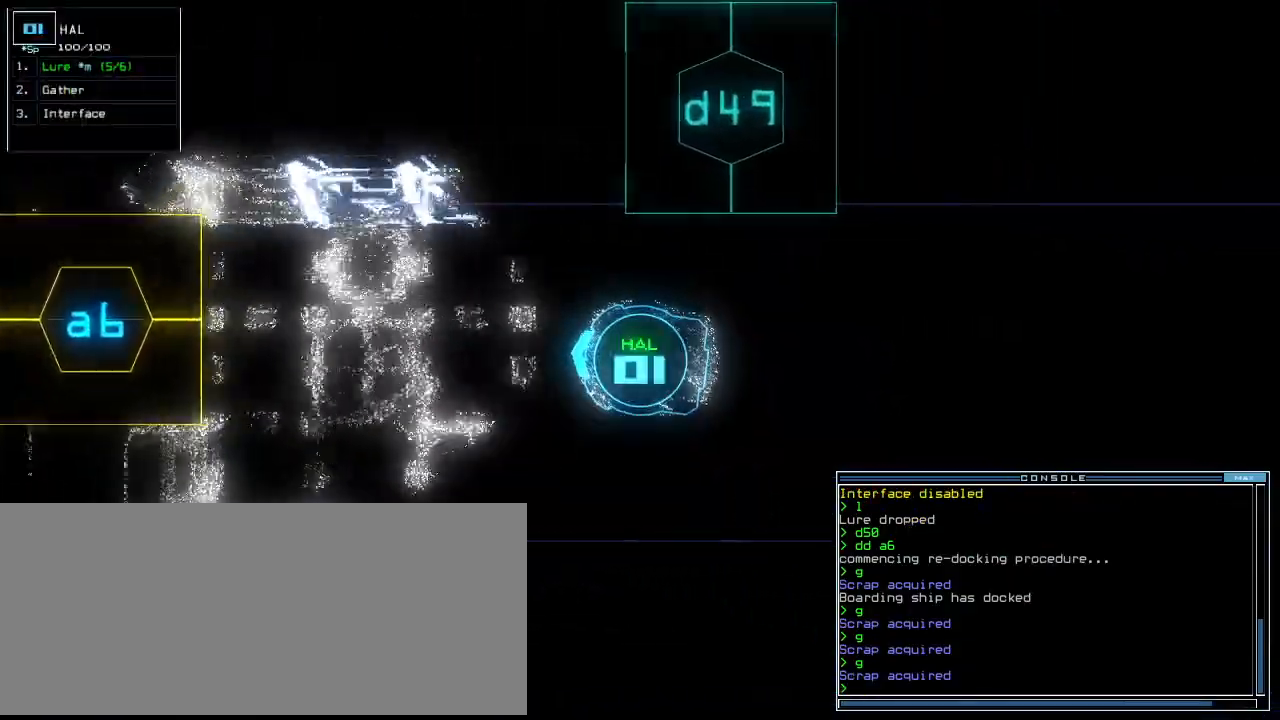
{"keys": ["down"]}
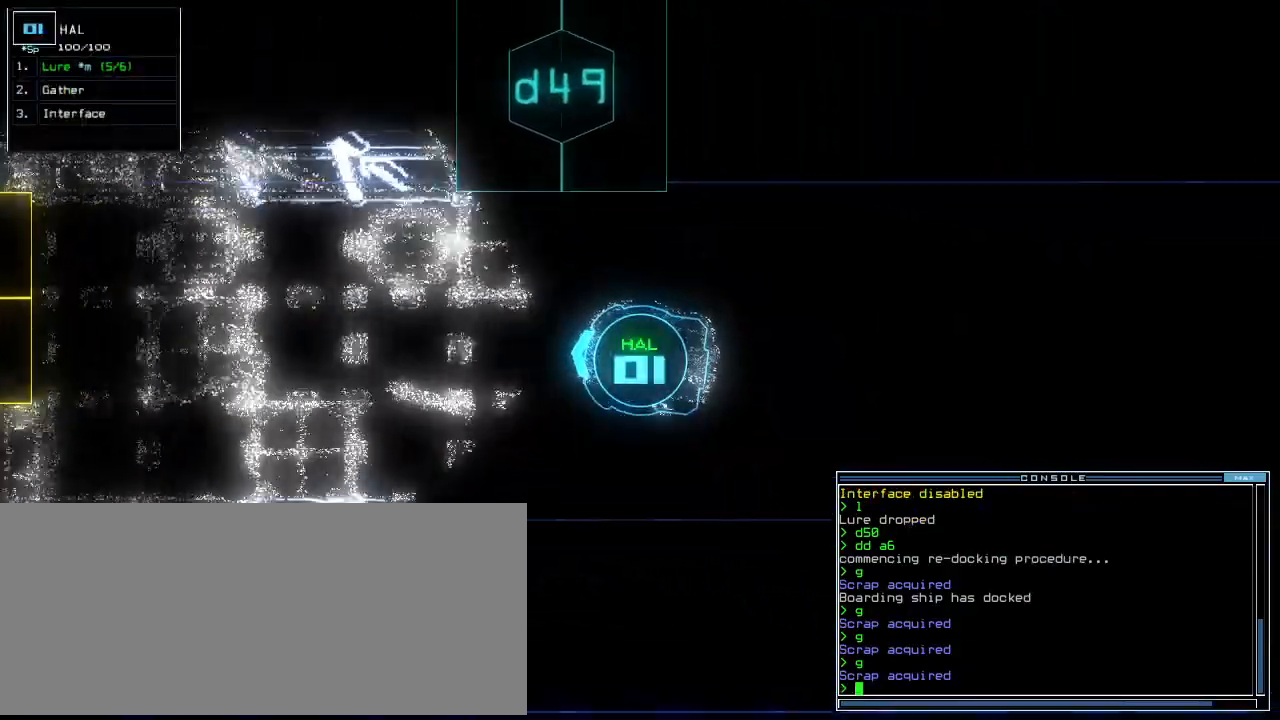
{"keys": ["down", "left"], "events": [[460, "left", "down"]]}
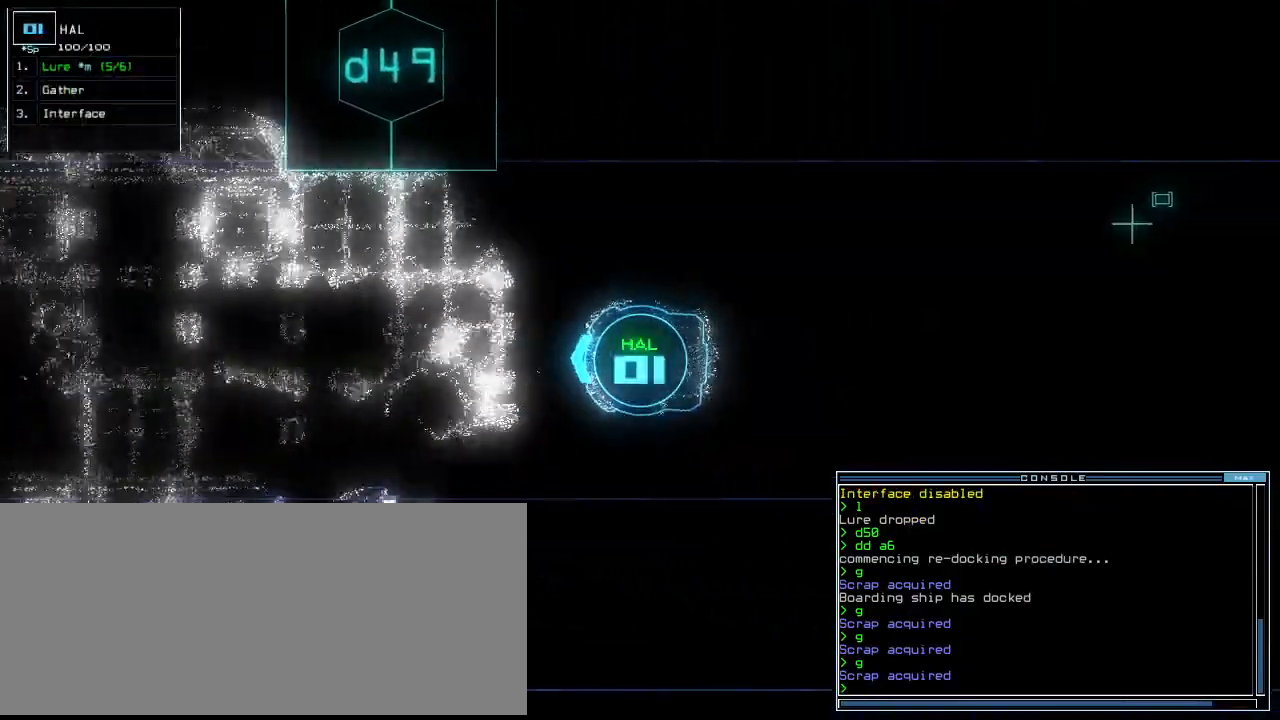
{"keys": ["down"], "events": [[20, "left", "up"]]}
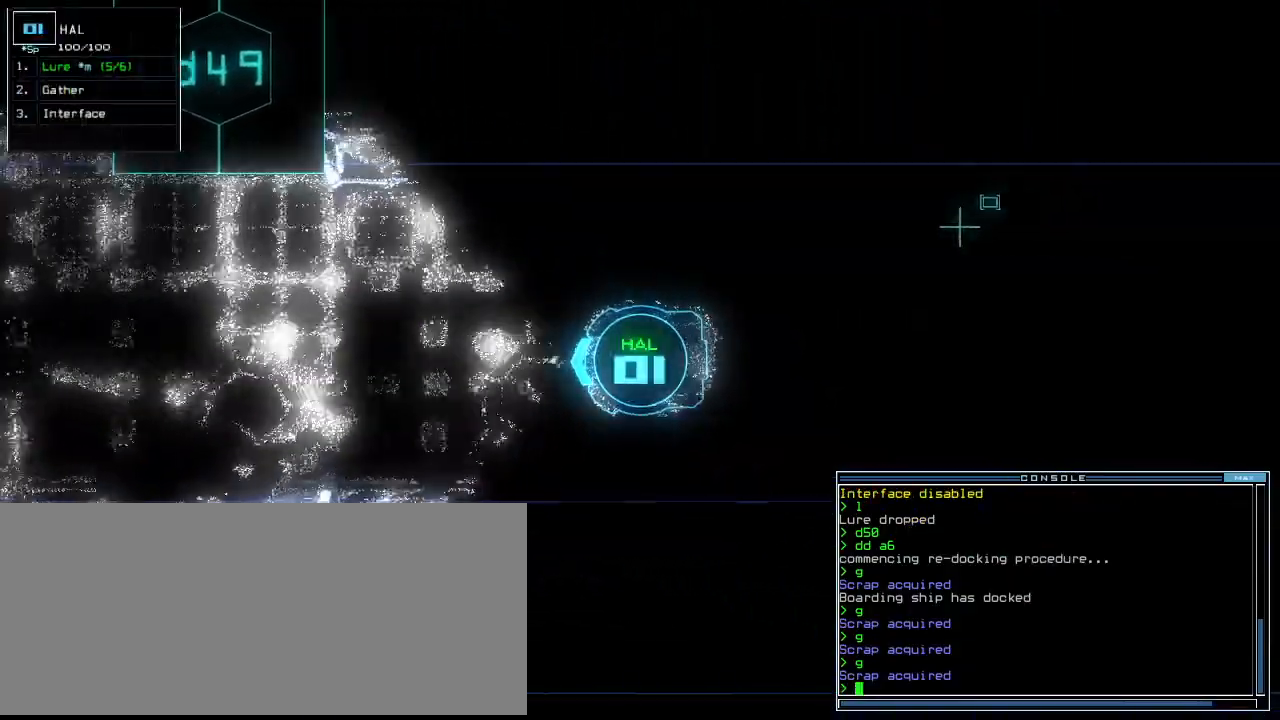
{"keys": ["down"], "events": [[20, "right", "down"], [80, "right", "up"], [300, "left", "down"], [360, "left", "up"]]}
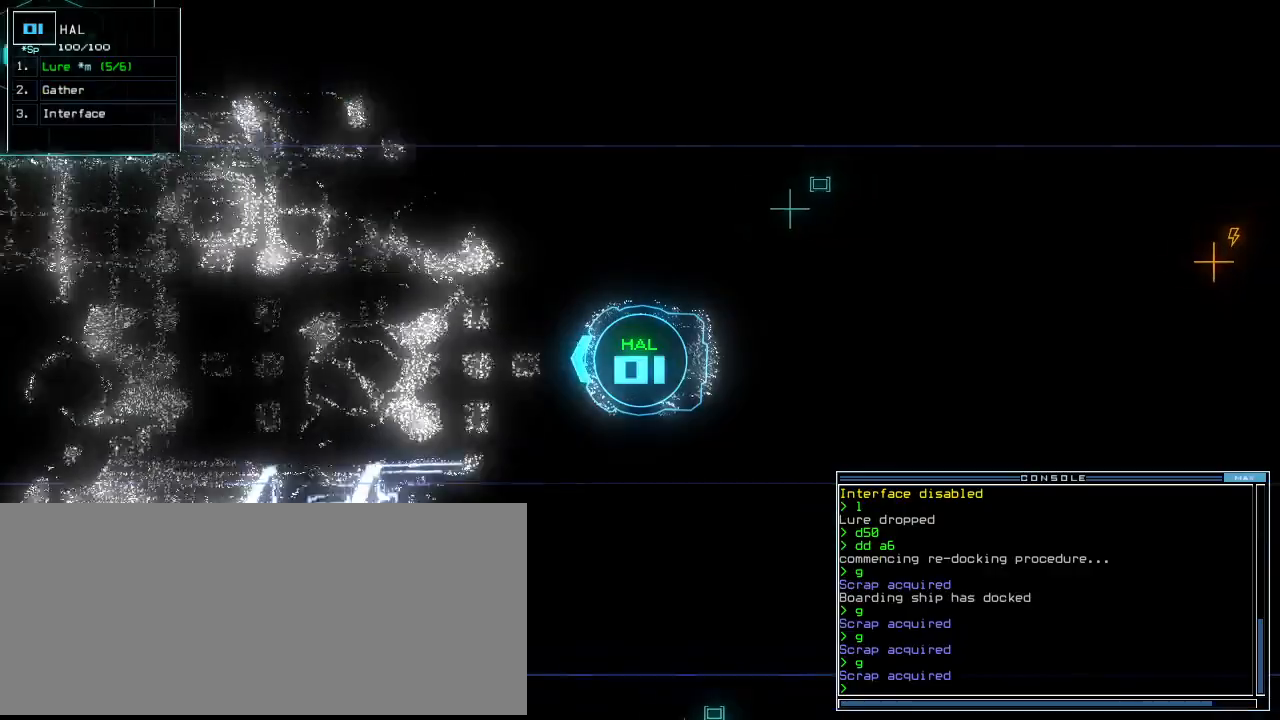
{"keys": ["down"], "events": []}
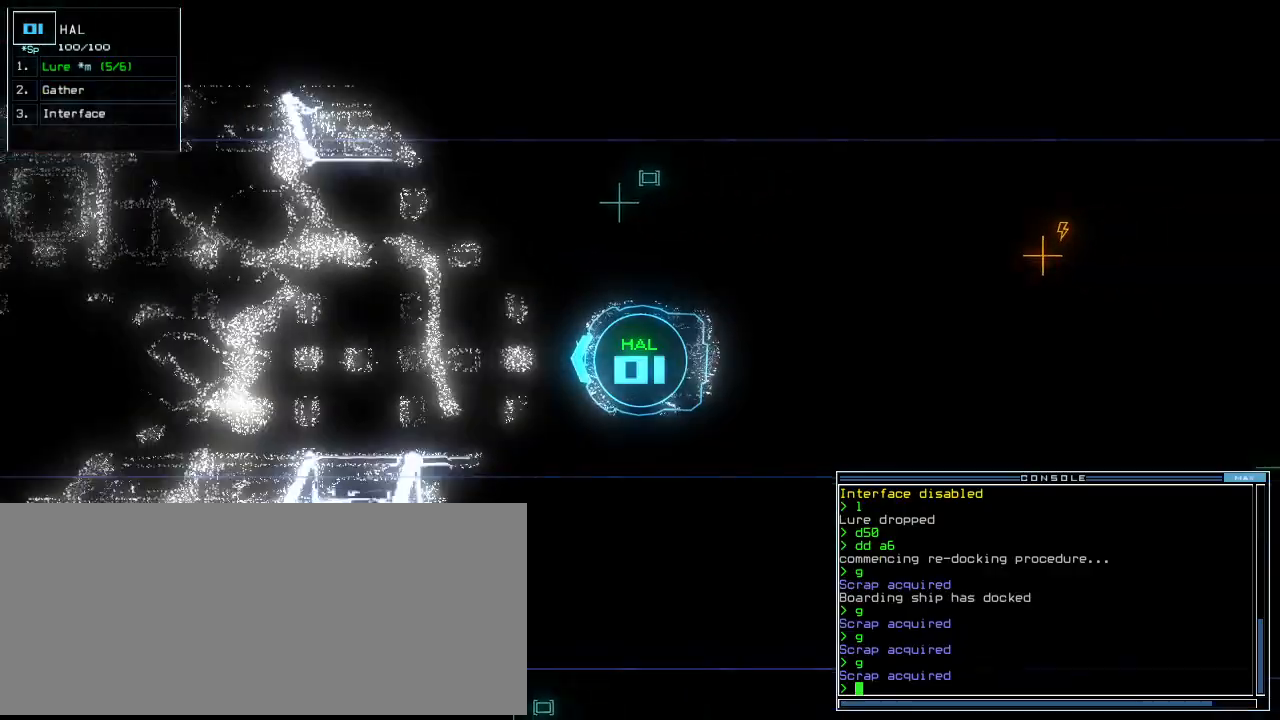
{"keys": ["down"], "events": []}